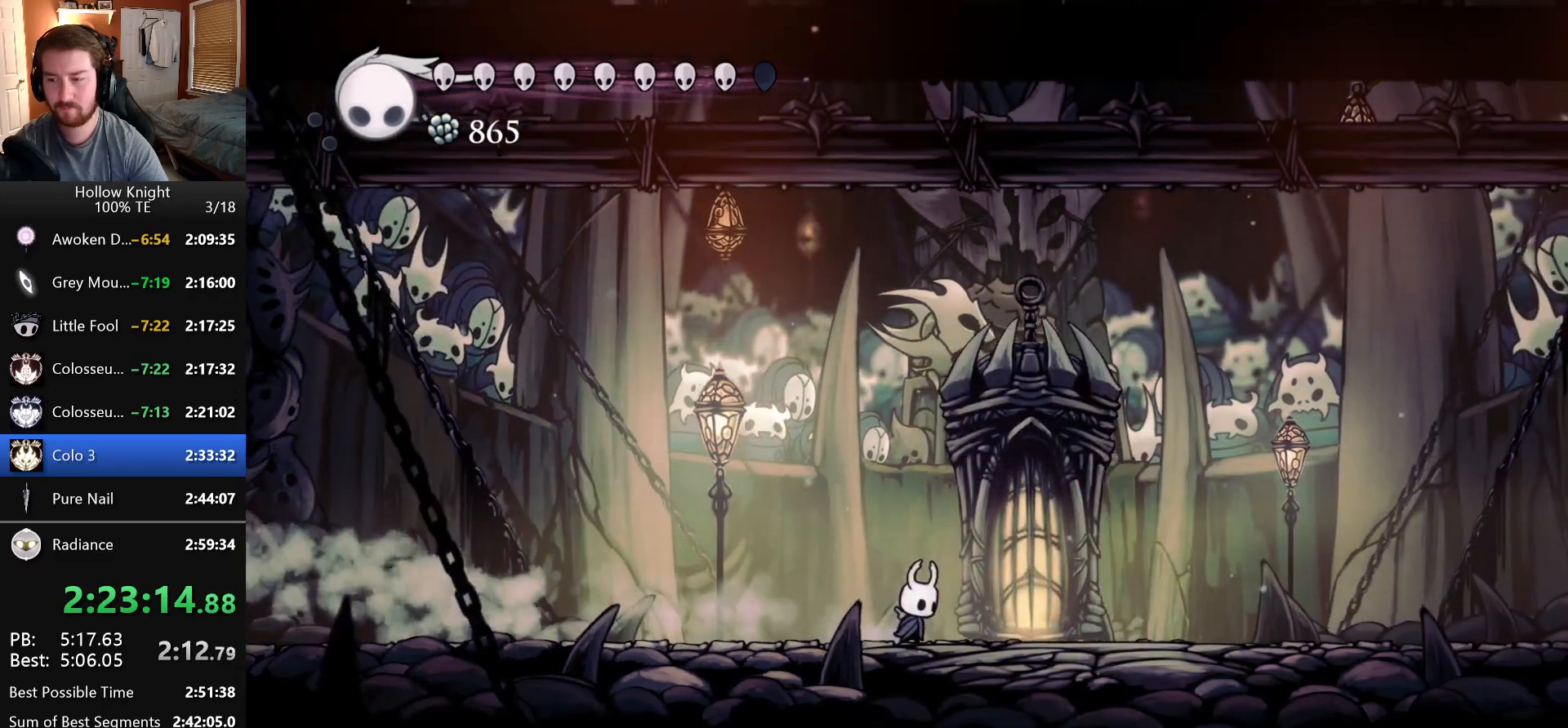
Gameplay with keyboard; each line is a JSON object with the keys held at the frame after it. "events" lists presses ("down") and releases ("up") of "claw", "crystal_dash", "dash", "down", "dream_nail", "escape", "focus", "inventory", "left", "nail", "return", "right", "shade" and "up" between this image and that frame as [ms after this image, input, new state], when the widget could be followed in between. No other keys are recorded. Mouse input is not recorded. Key names are as the overlay labels them; some are game actions (e.g. jump) rather than physical keys.
{"keys": ["nail"], "events": [[383, "nail", "down"]]}
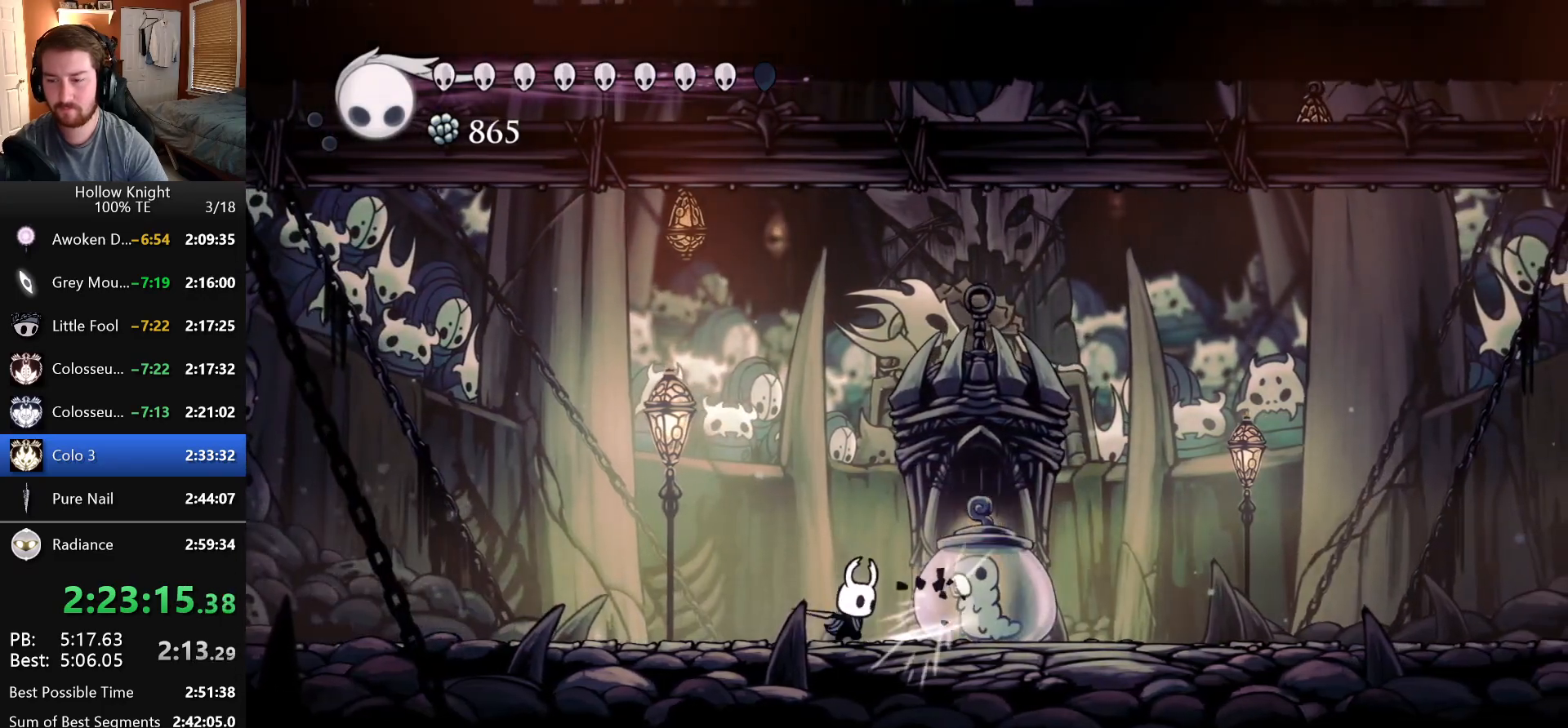
{"keys": ["nail"], "events": [[16, "nail", "up"], [316, "nail", "down"]]}
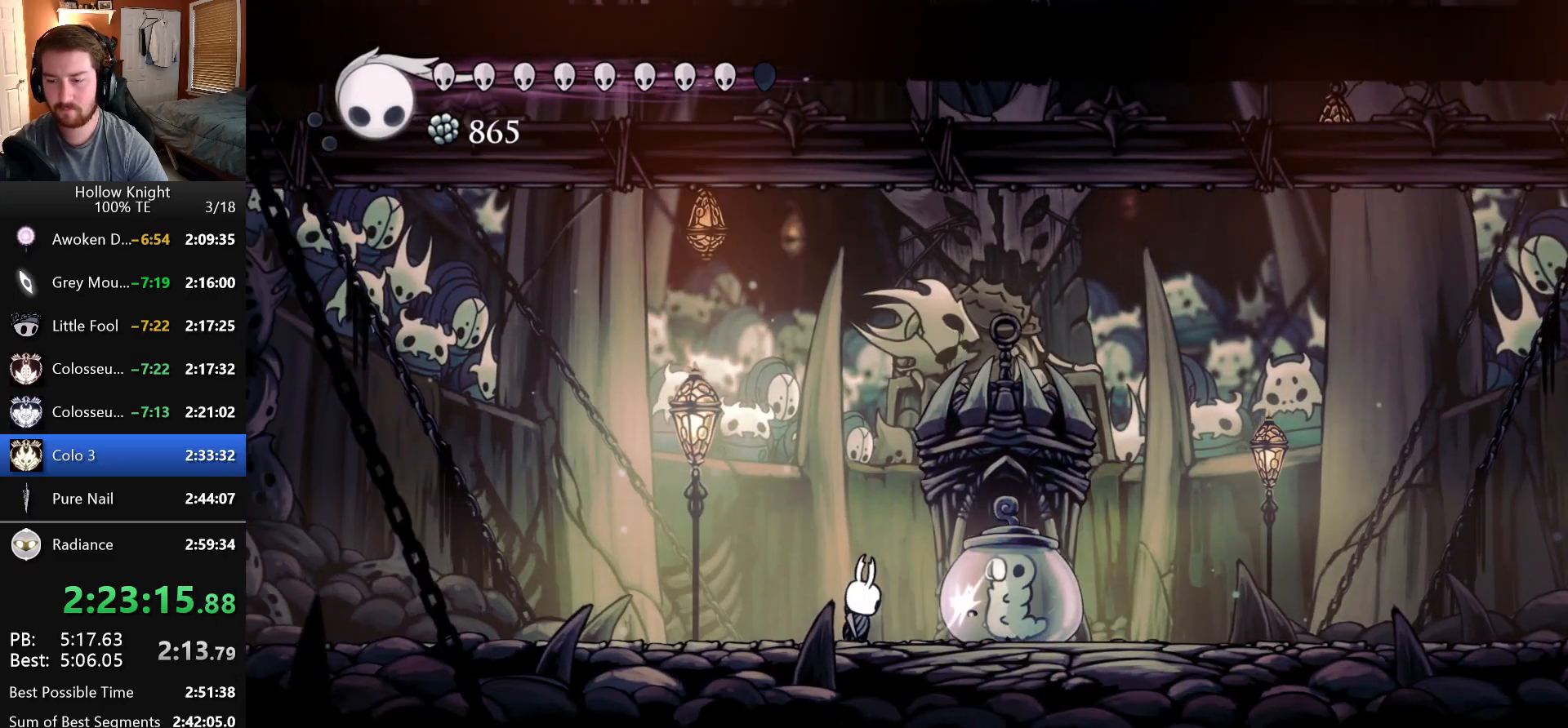
{"keys": ["nail", "right"], "events": [[33, "nail", "up"], [433, "nail", "down"], [466, "right", "down"]]}
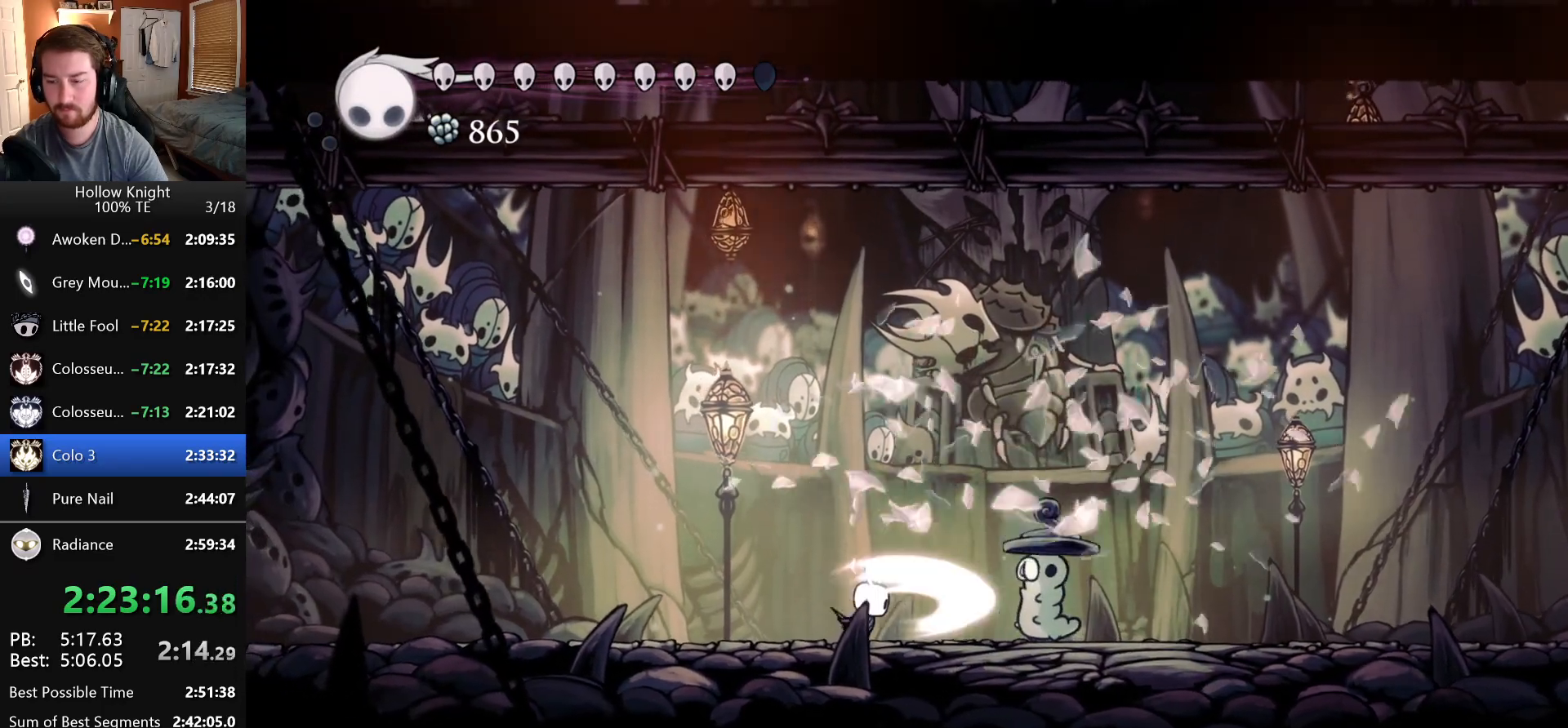
{"keys": ["down", "nail", "right"], "events": [[100, "left", "down"], [100, "right", "up"], [200, "down", "down"], [450, "left", "up"], [466, "right", "down"]]}
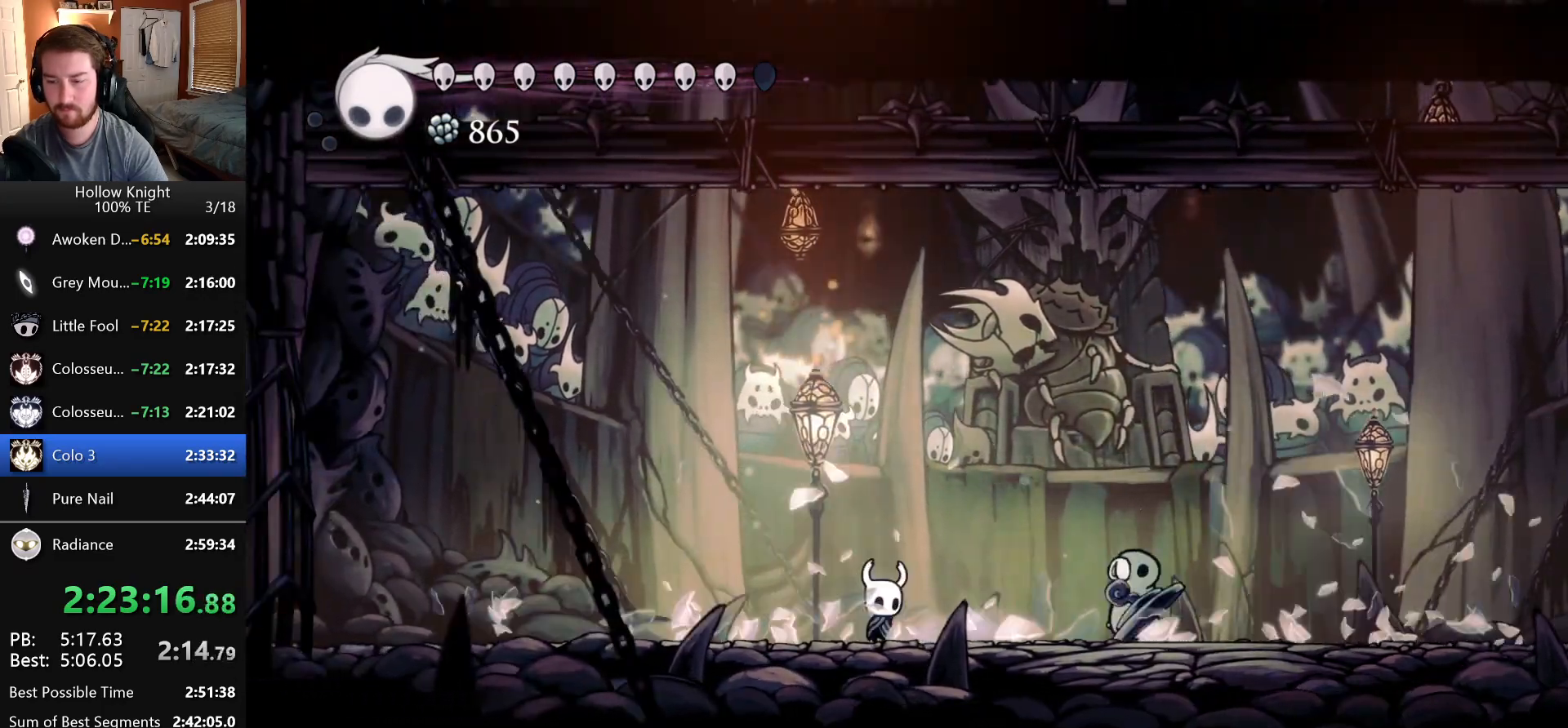
{"keys": ["down", "nail", "right"], "events": [[50, "left", "down"], [50, "right", "up"], [216, "left", "up"], [216, "right", "down"], [350, "right", "up"], [433, "right", "down"]]}
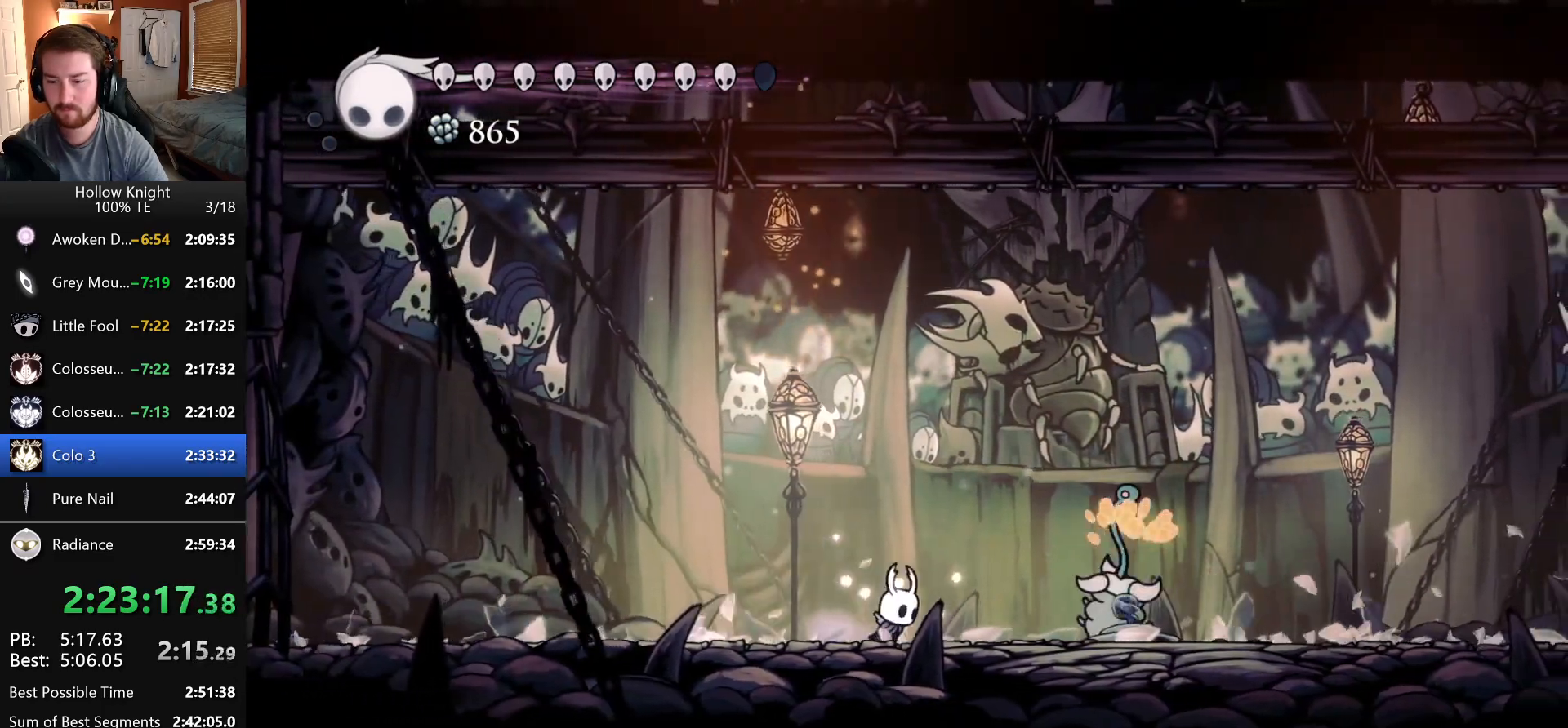
{"keys": ["down", "nail"], "events": [[33, "right", "up"], [50, "left", "down"], [183, "left", "up"], [183, "right", "down"], [316, "right", "up"]]}
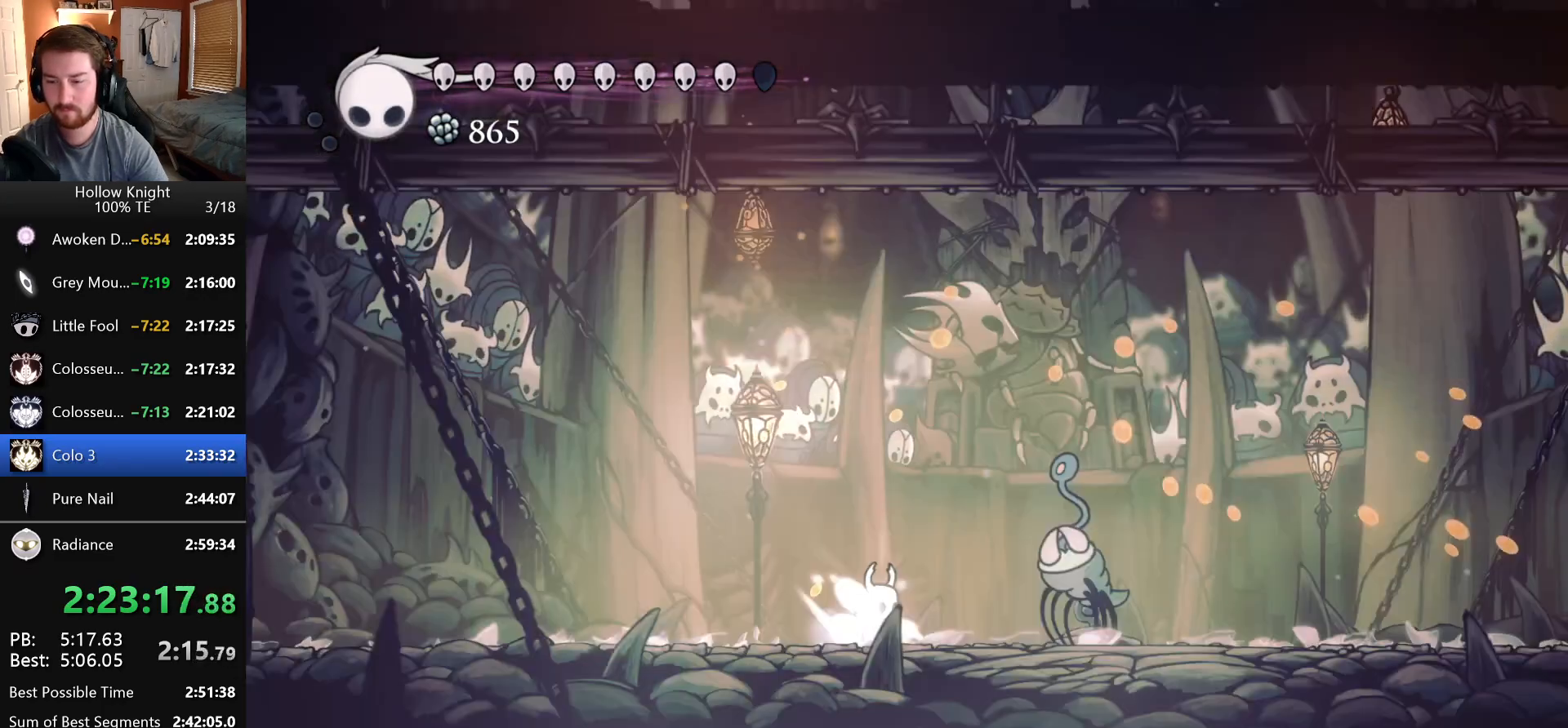
{"keys": ["down", "nail", "right"], "events": [[233, "nail", "up"], [283, "right", "down"], [300, "nail", "down"], [400, "nail", "up"], [450, "nail", "down"]]}
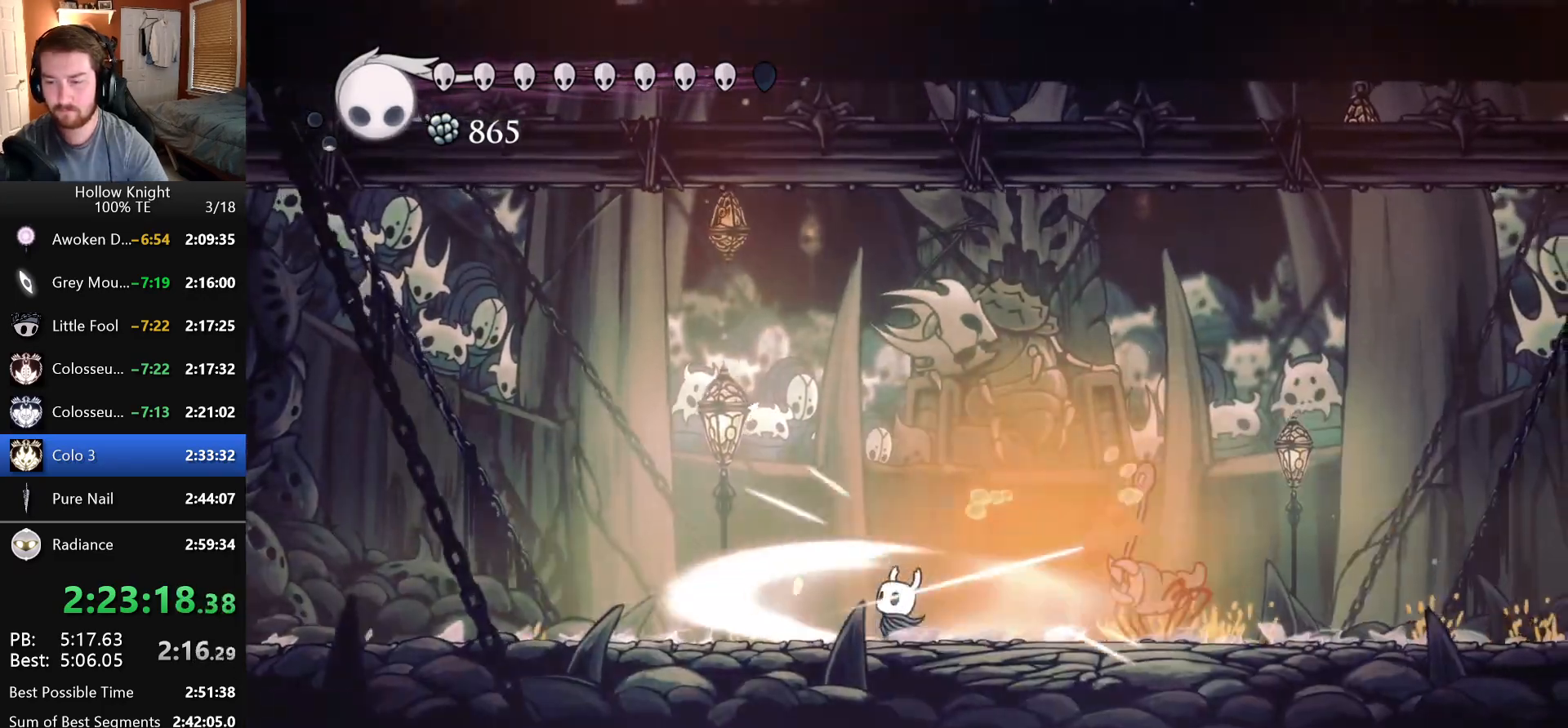
{"keys": ["down", "nail", "right"], "events": [[50, "nail", "up"], [116, "nail", "down"], [200, "nail", "up"], [266, "nail", "down"], [350, "nail", "up"], [433, "nail", "down"]]}
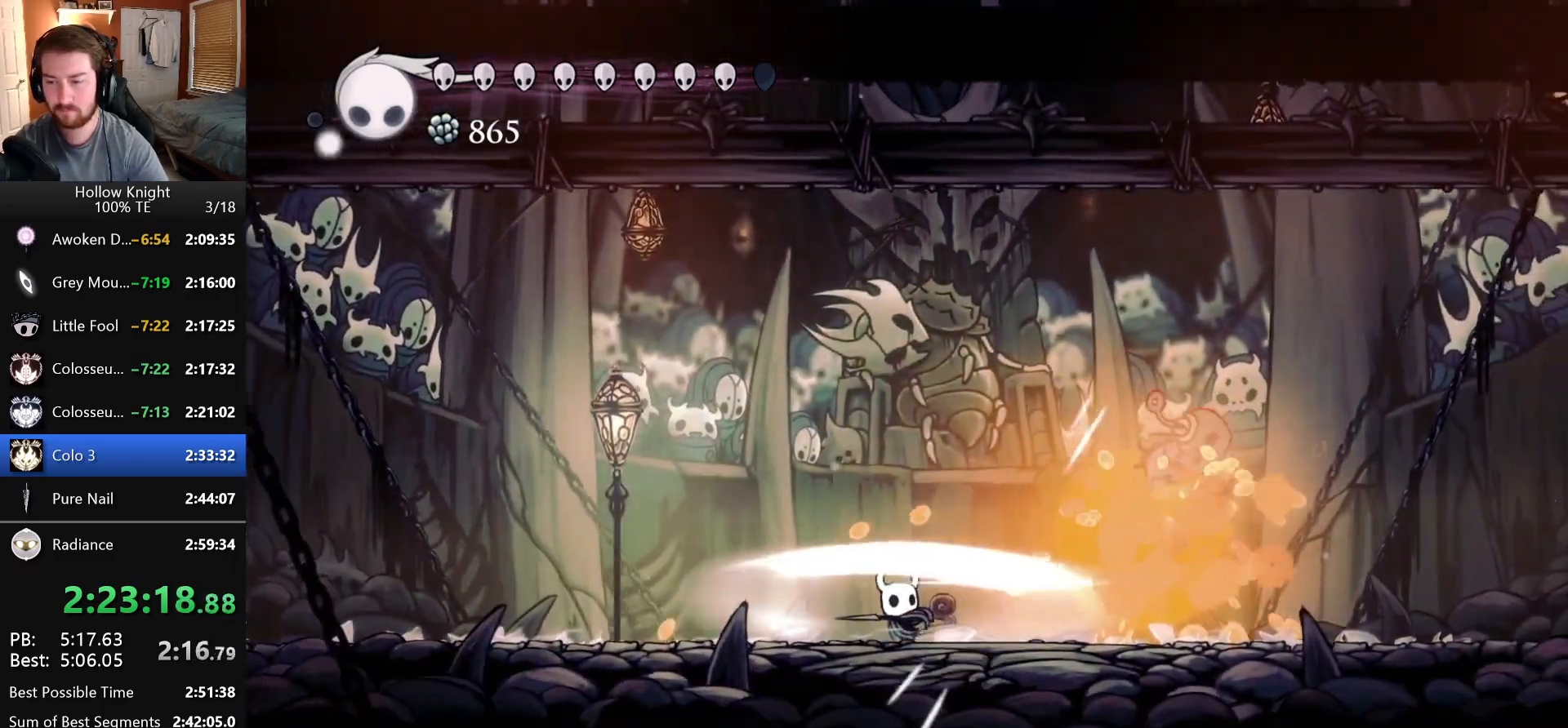
{"keys": ["left"], "events": [[16, "nail", "up"], [100, "nail", "down"], [183, "nail", "up"], [316, "down", "up"], [316, "left", "down"], [316, "right", "up"]]}